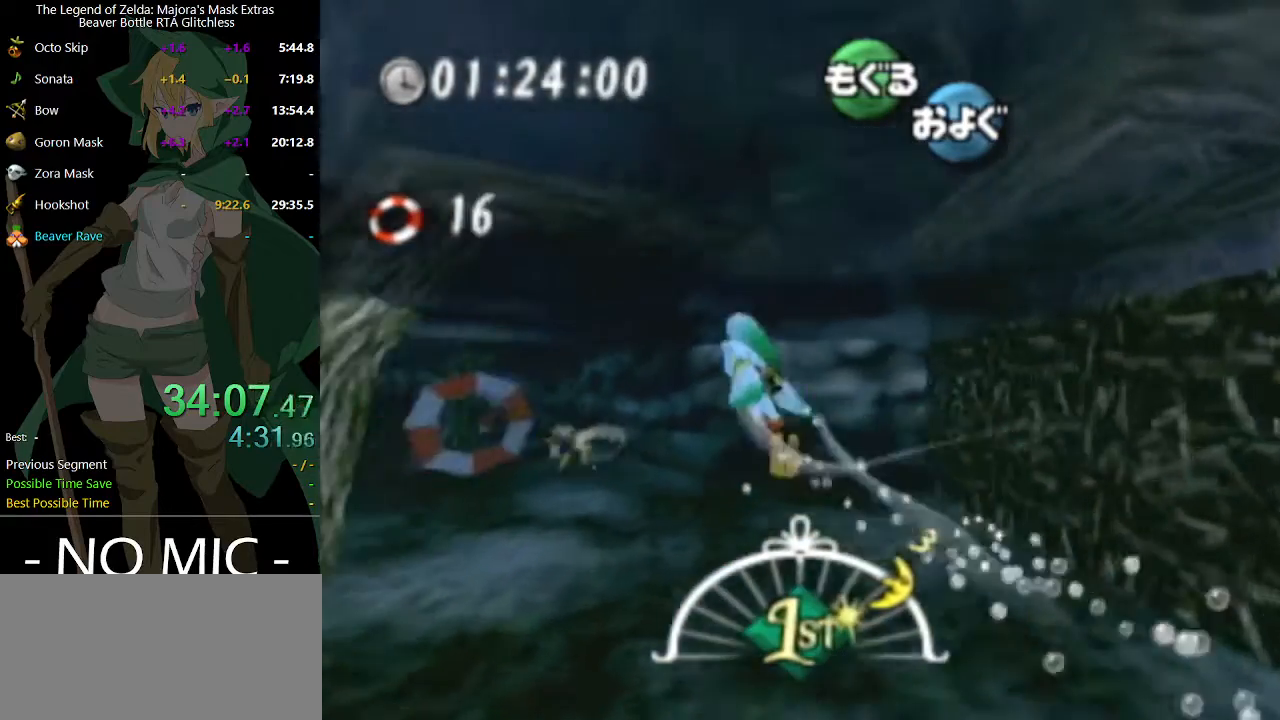
Gameplay with a controller (Nintendo layout); each line is a JSON object with the inputs held at the frame after it. "events" lists button and stick changes between this image and that frame as [ms after this image, input, new state], when the widget could be followed in between. Not read: L3 R3.
{"buttons": ["A"], "left_stick": "up-left", "right_stick": "center", "events": [[233, "left_stick", "center"], [467, "left_stick", "up-left"]]}
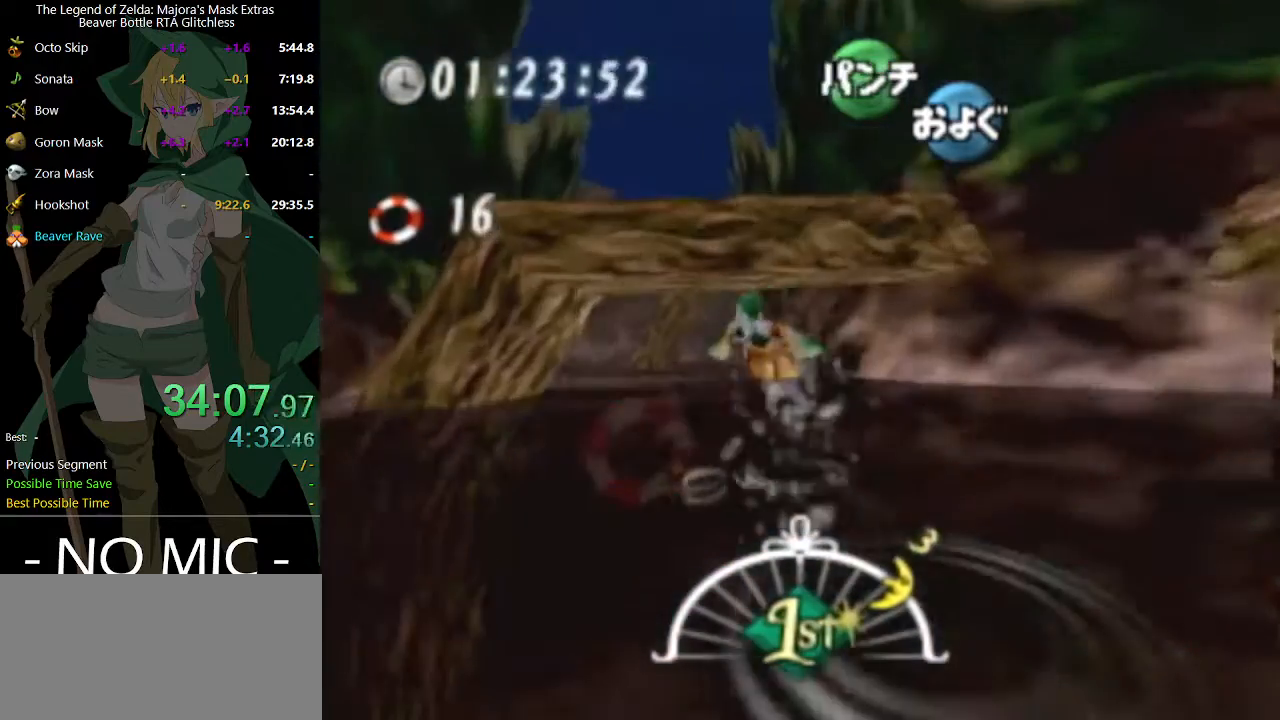
{"buttons": ["A"], "left_stick": "center", "right_stick": "center", "events": [[467, "left_stick", "center"]]}
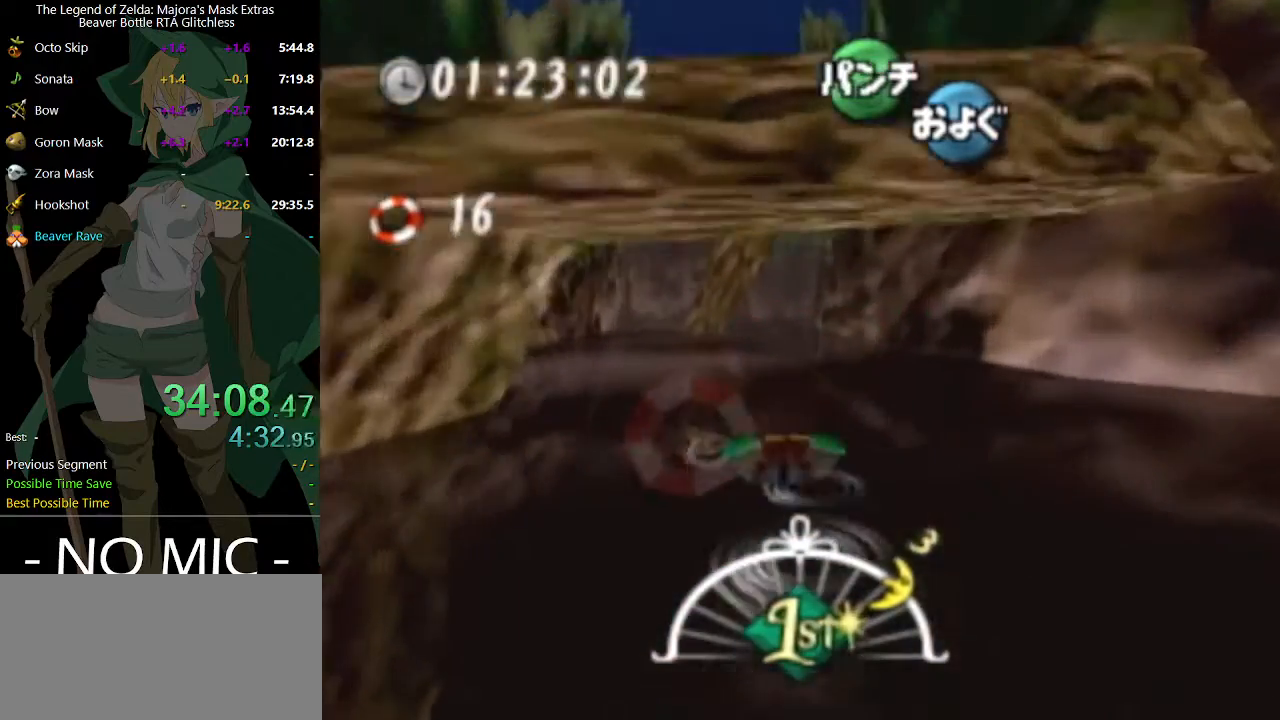
{"buttons": ["A"], "left_stick": "center", "right_stick": "center", "events": [[133, "left_stick", "up-left"], [333, "left_stick", "center"]]}
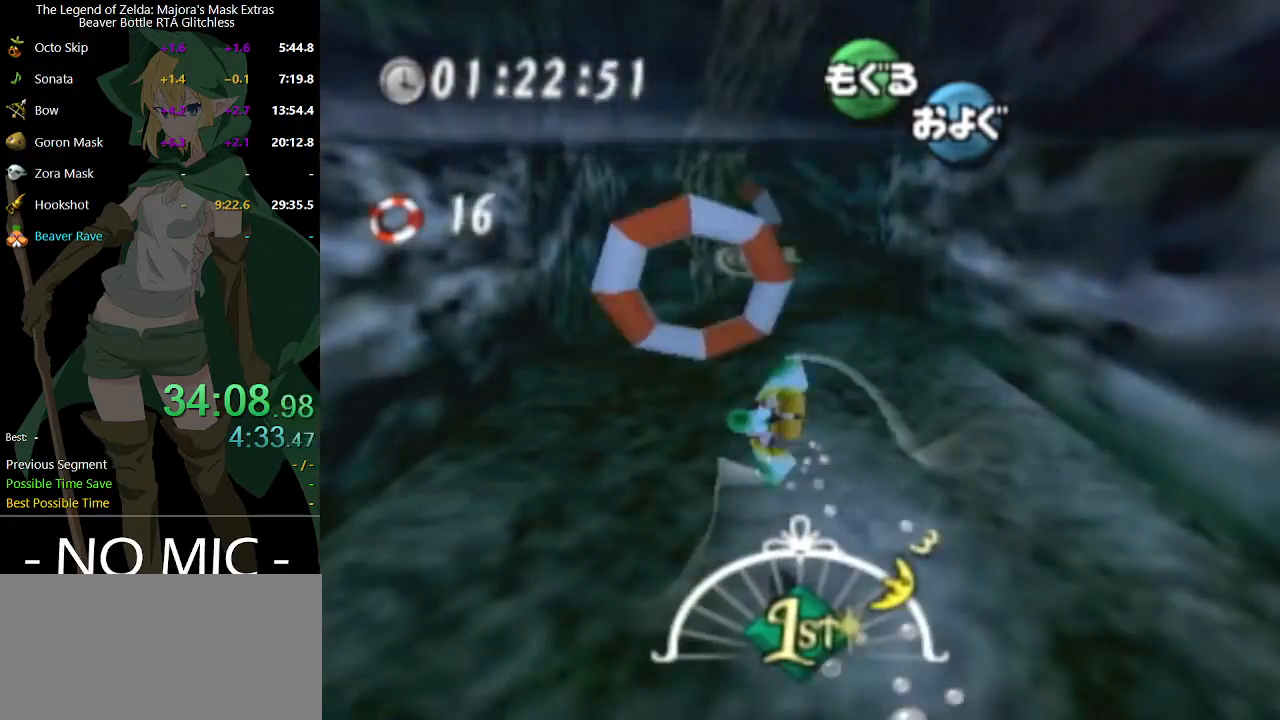
{"buttons": ["A"], "left_stick": "center", "right_stick": "center", "events": []}
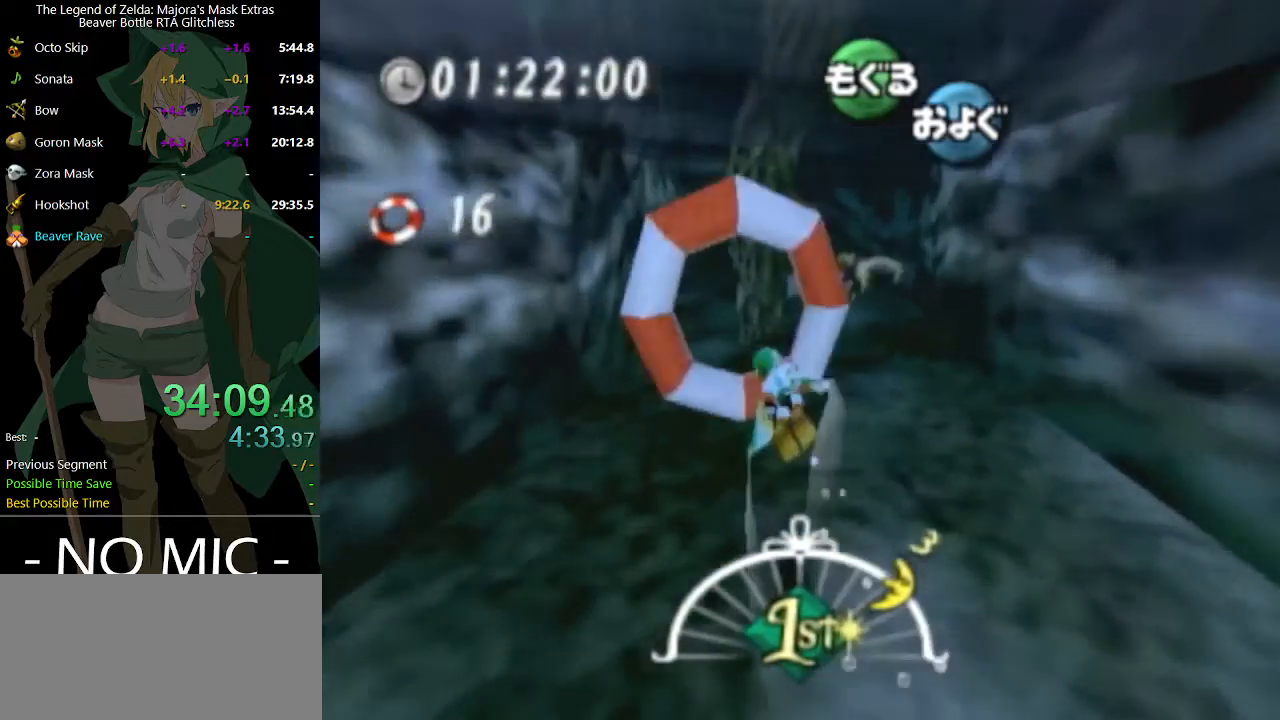
{"buttons": ["A"], "left_stick": "center", "right_stick": "center", "events": [[167, "left_stick", "right"], [433, "left_stick", "center"]]}
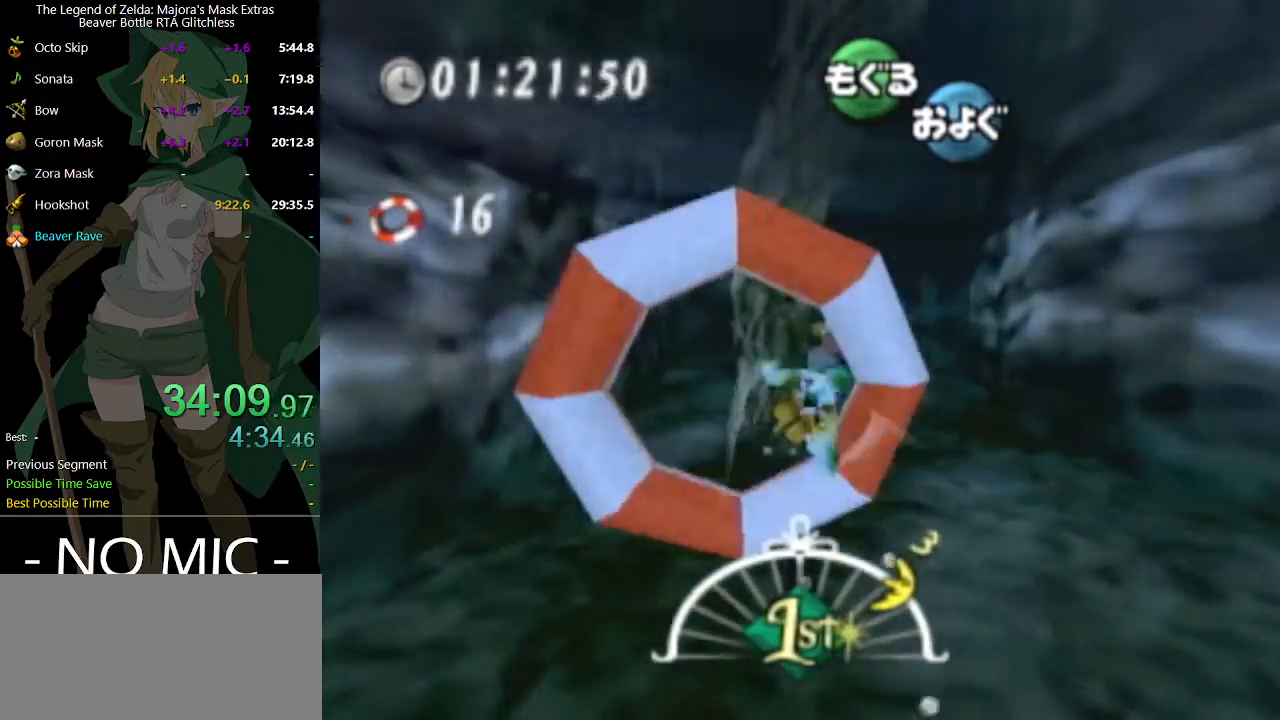
{"buttons": ["A"], "left_stick": "left", "right_stick": "center", "events": [[400, "left_stick", "left"]]}
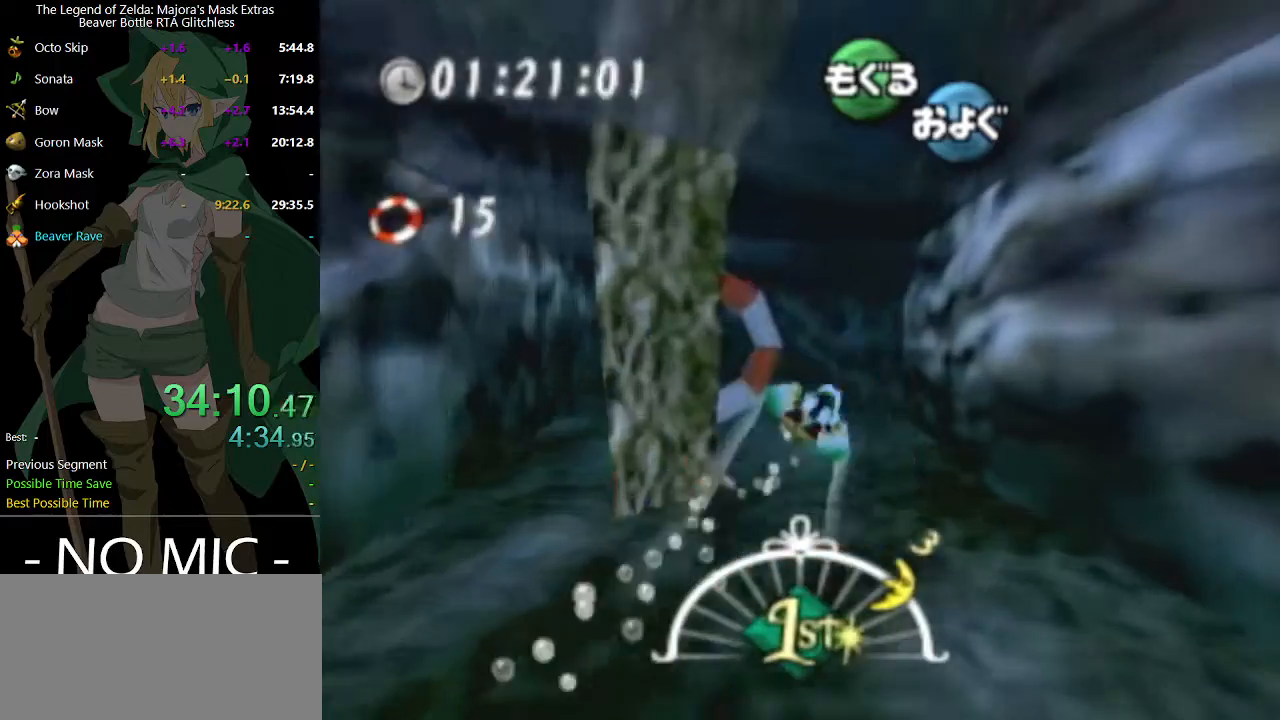
{"buttons": ["A"], "left_stick": "left", "right_stick": "center", "events": [[200, "left_stick", "center"], [400, "left_stick", "left"]]}
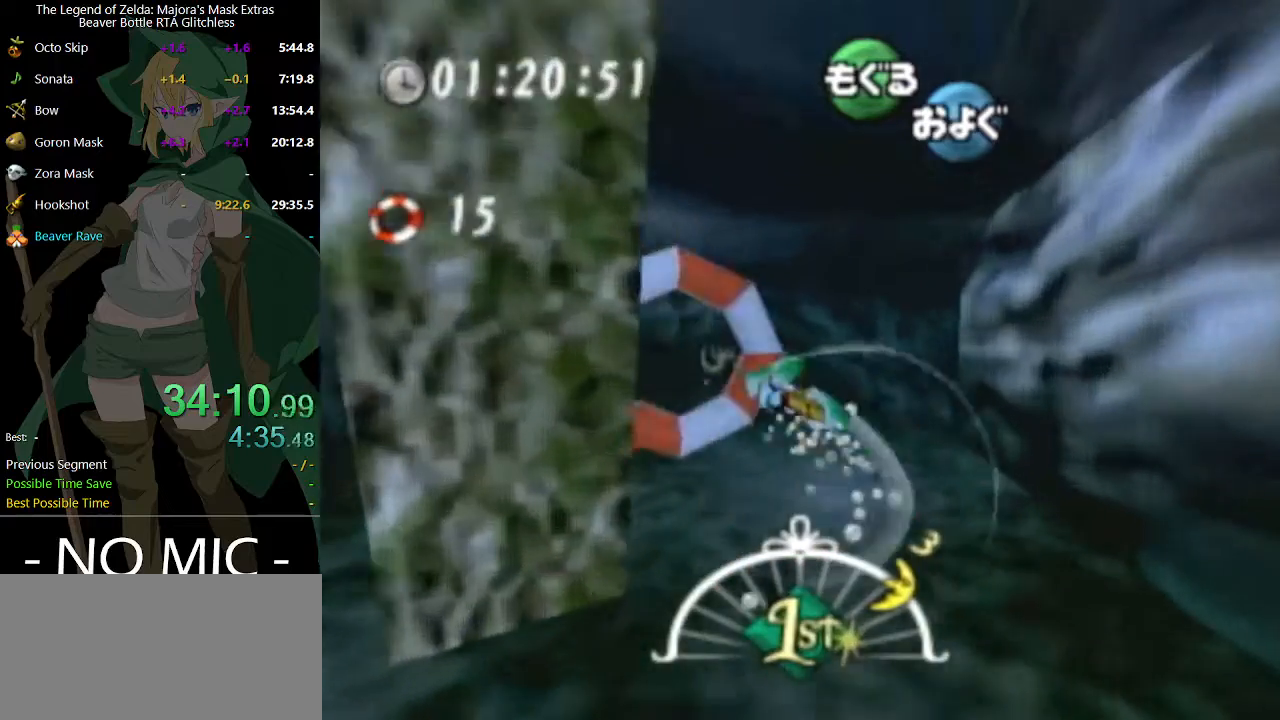
{"buttons": ["A"], "left_stick": "right", "right_stick": "center", "events": [[33, "left_stick", "center"], [333, "left_stick", "right"]]}
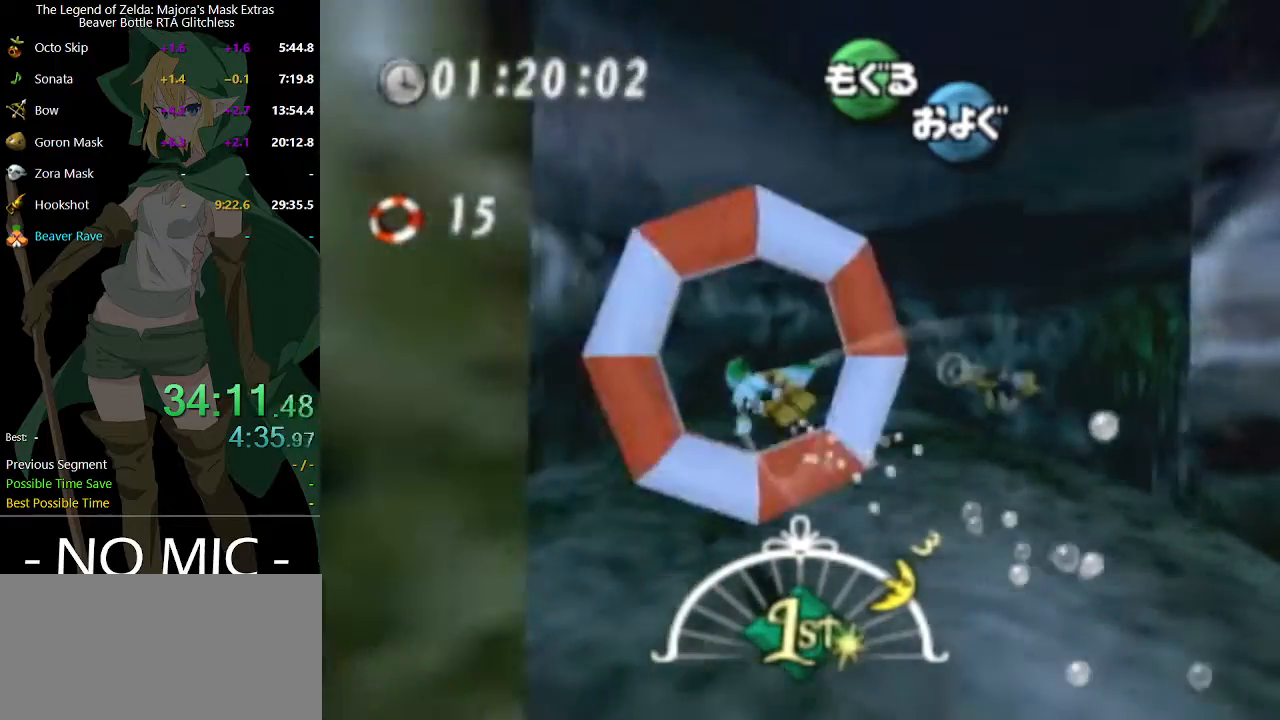
{"buttons": ["A"], "left_stick": "right", "right_stick": "center", "events": []}
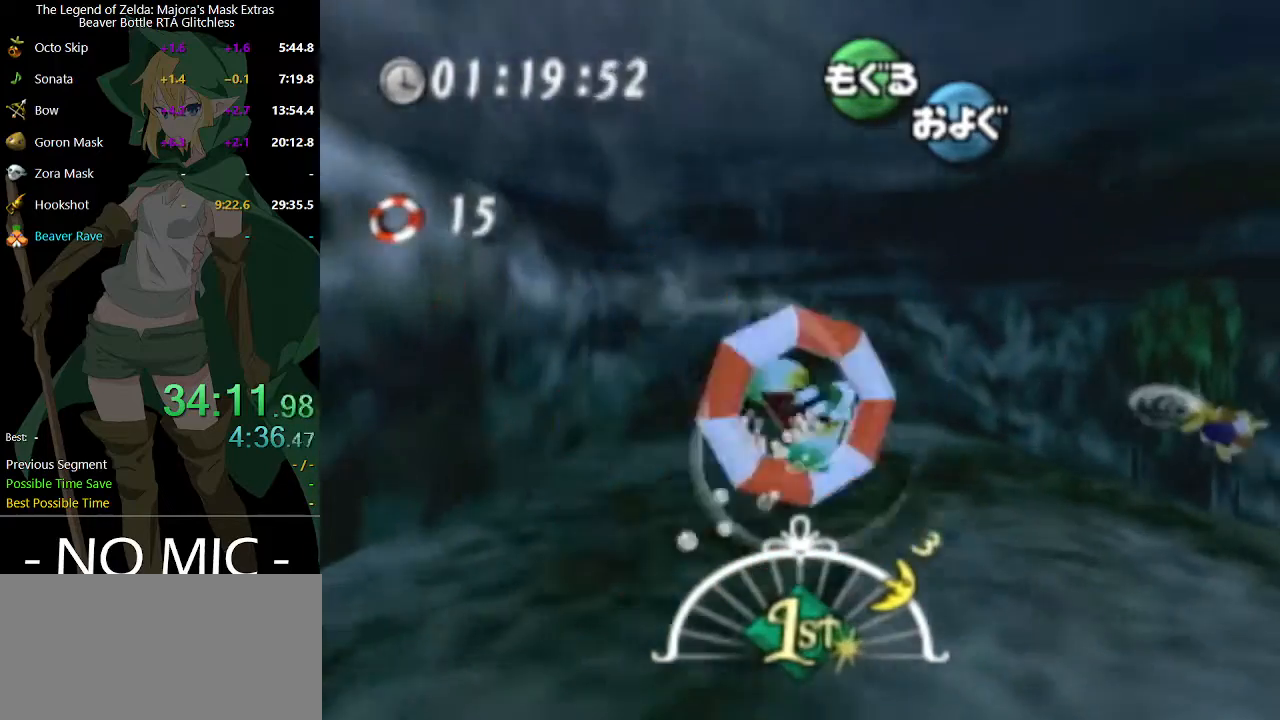
{"buttons": ["A"], "left_stick": "down", "right_stick": "center", "events": [[133, "left_stick", "down-right"], [333, "left_stick", "down"]]}
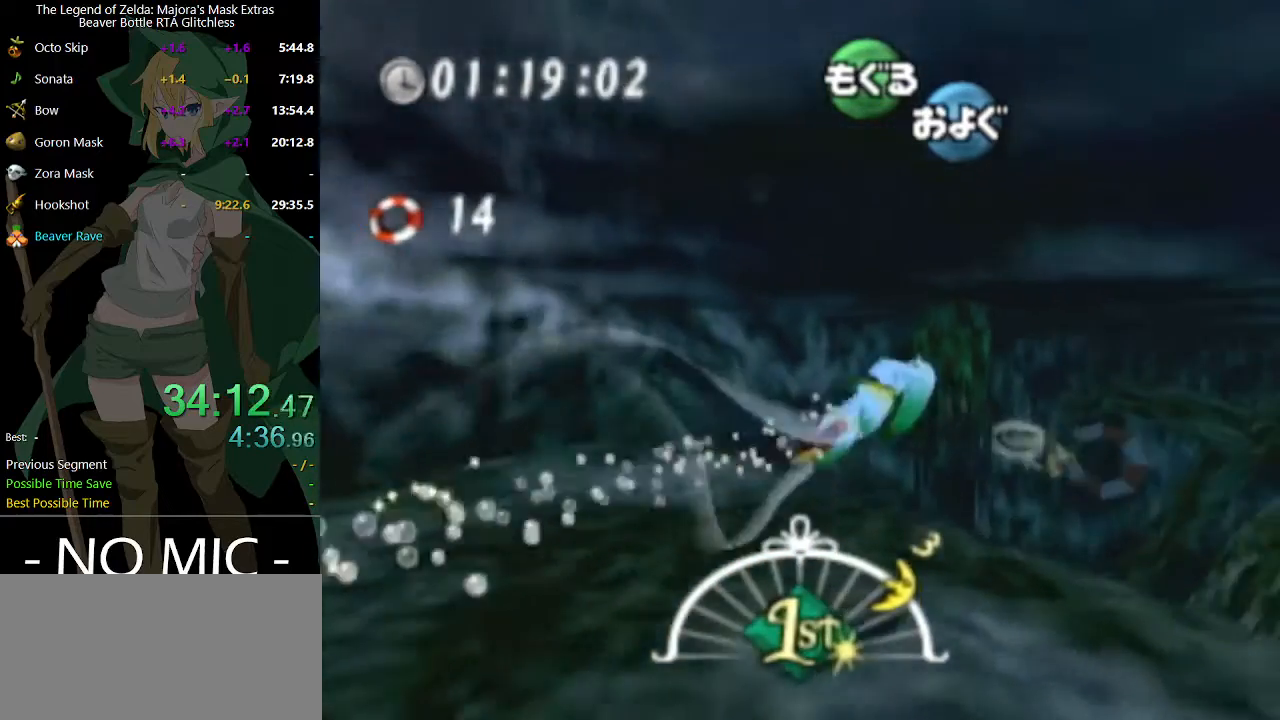
{"buttons": ["A"], "left_stick": "center", "right_stick": "center", "events": [[367, "left_stick", "center"]]}
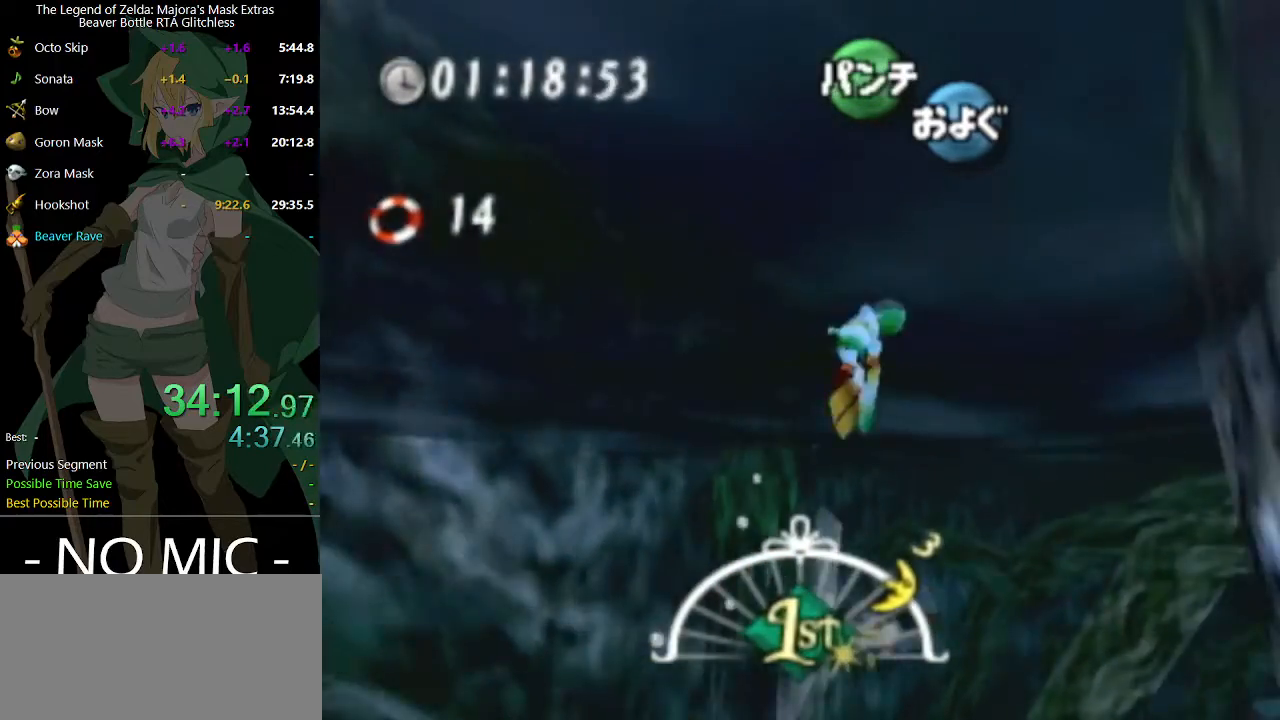
{"buttons": ["A"], "left_stick": "up-left", "right_stick": "center", "events": [[400, "left_stick", "up-left"]]}
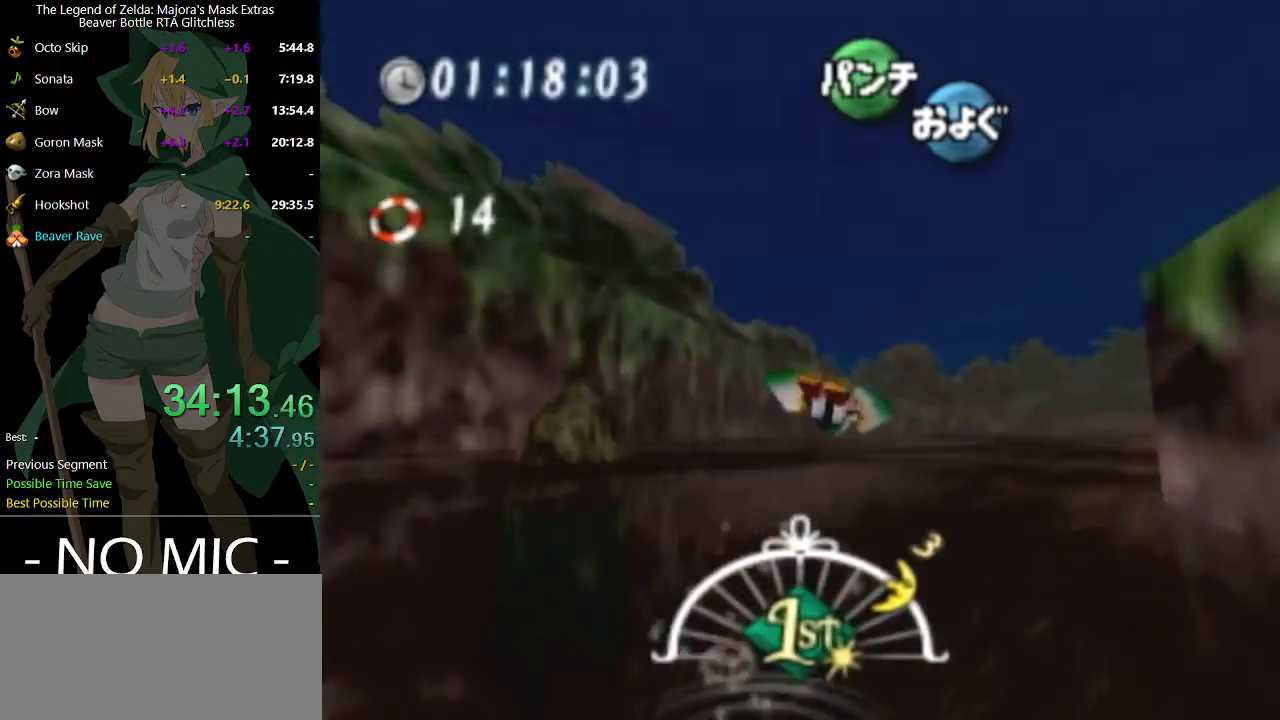
{"buttons": ["A"], "left_stick": "up-left", "right_stick": "center", "events": []}
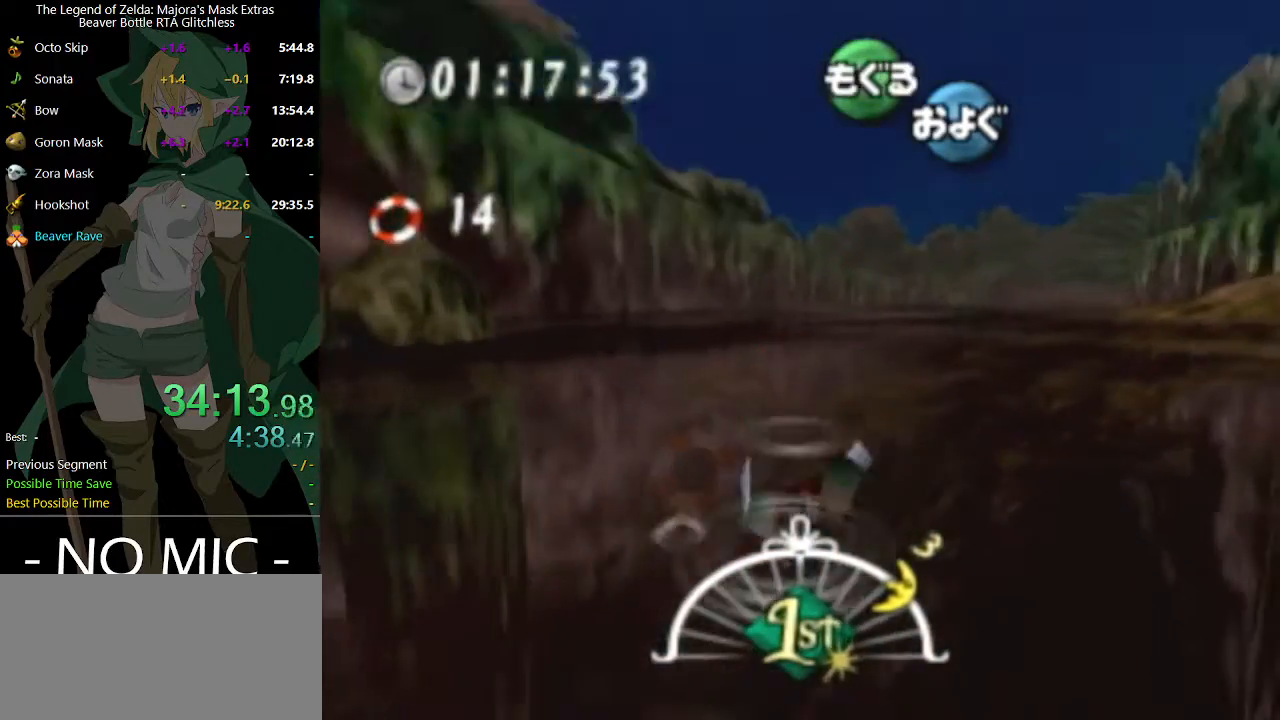
{"buttons": ["A"], "left_stick": "center", "right_stick": "center", "events": [[100, "left_stick", "center"]]}
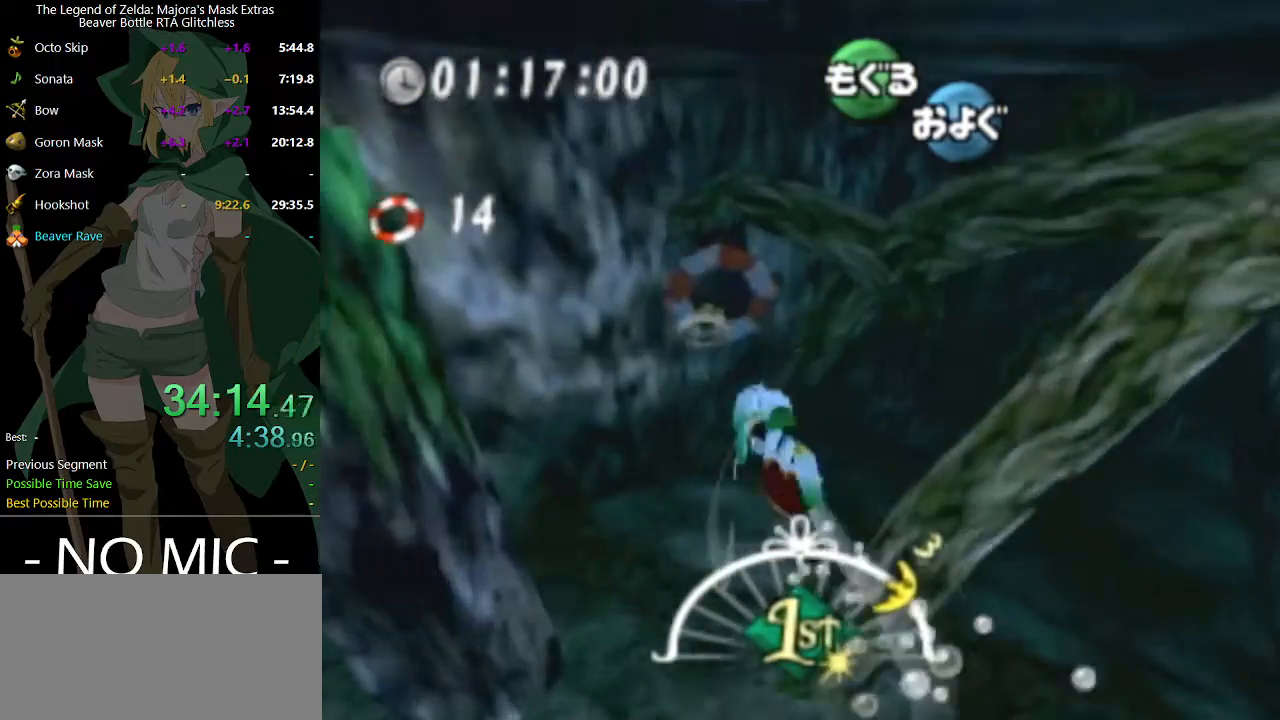
{"buttons": ["A"], "left_stick": "up-left", "right_stick": "center", "events": [[33, "left_stick", "up-right"], [200, "left_stick", "center"], [367, "left_stick", "up-left"]]}
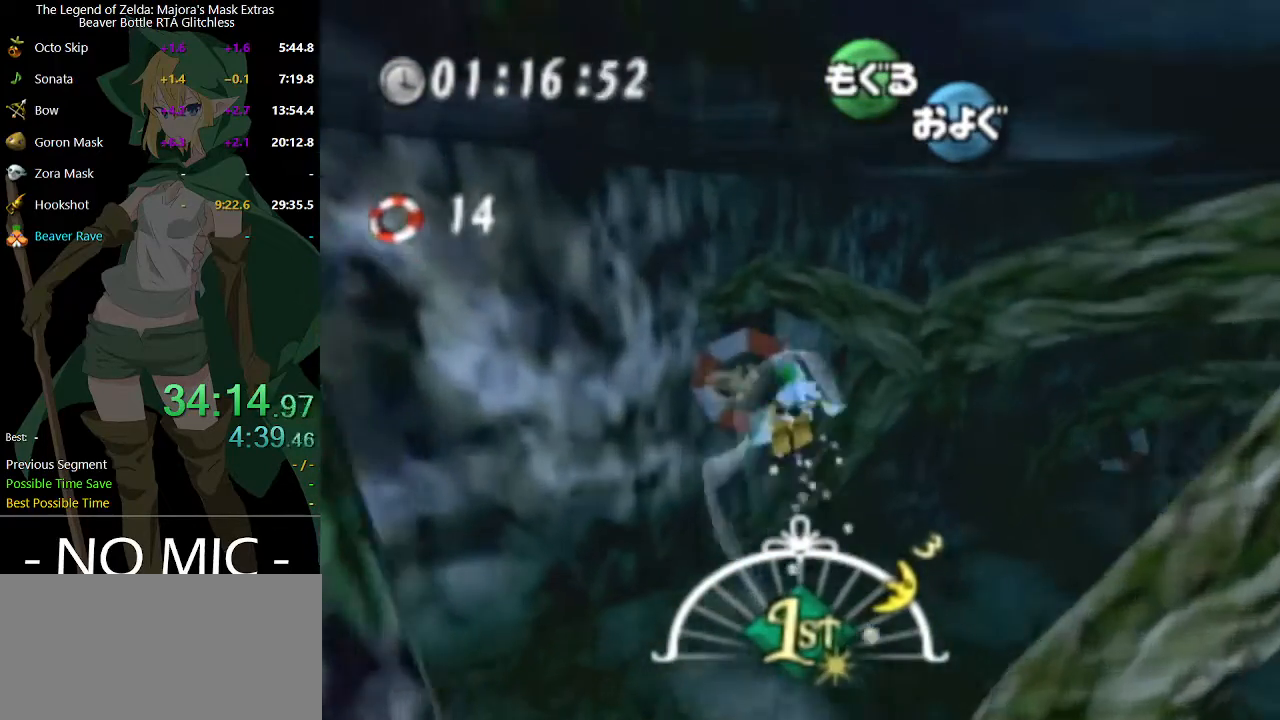
{"buttons": ["A"], "left_stick": "center", "right_stick": "center", "events": [[267, "left_stick", "center"], [333, "left_stick", "up-left"], [467, "left_stick", "center"]]}
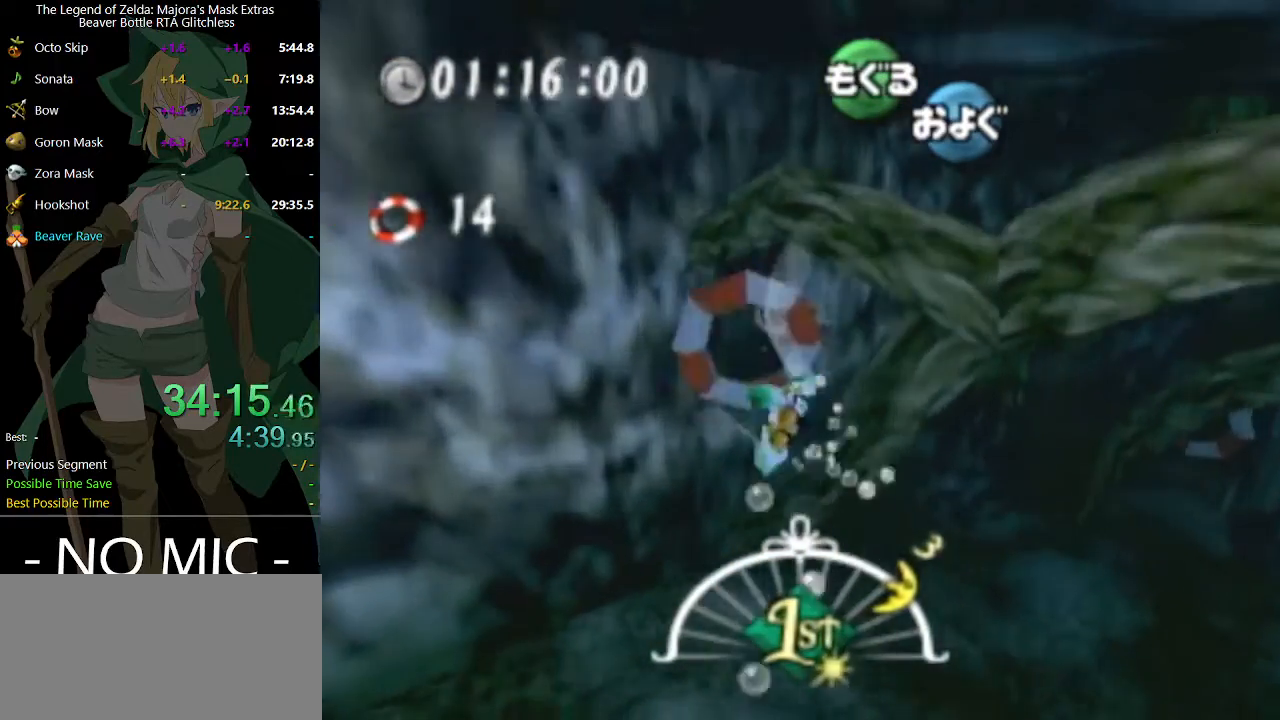
{"buttons": ["A"], "left_stick": "up-right", "right_stick": "center", "events": [[367, "left_stick", "up"], [433, "left_stick", "up-right"]]}
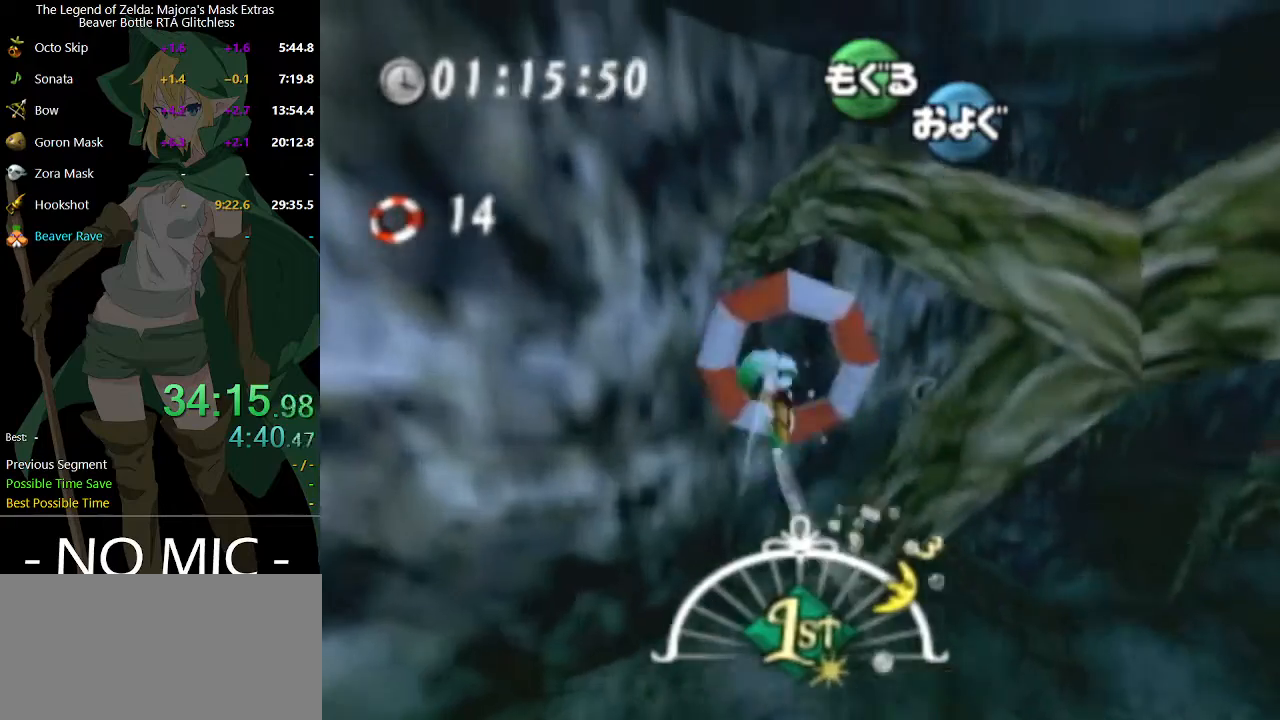
{"buttons": ["A"], "left_stick": "center", "right_stick": "center", "events": [[233, "left_stick", "right"], [333, "left_stick", "center"]]}
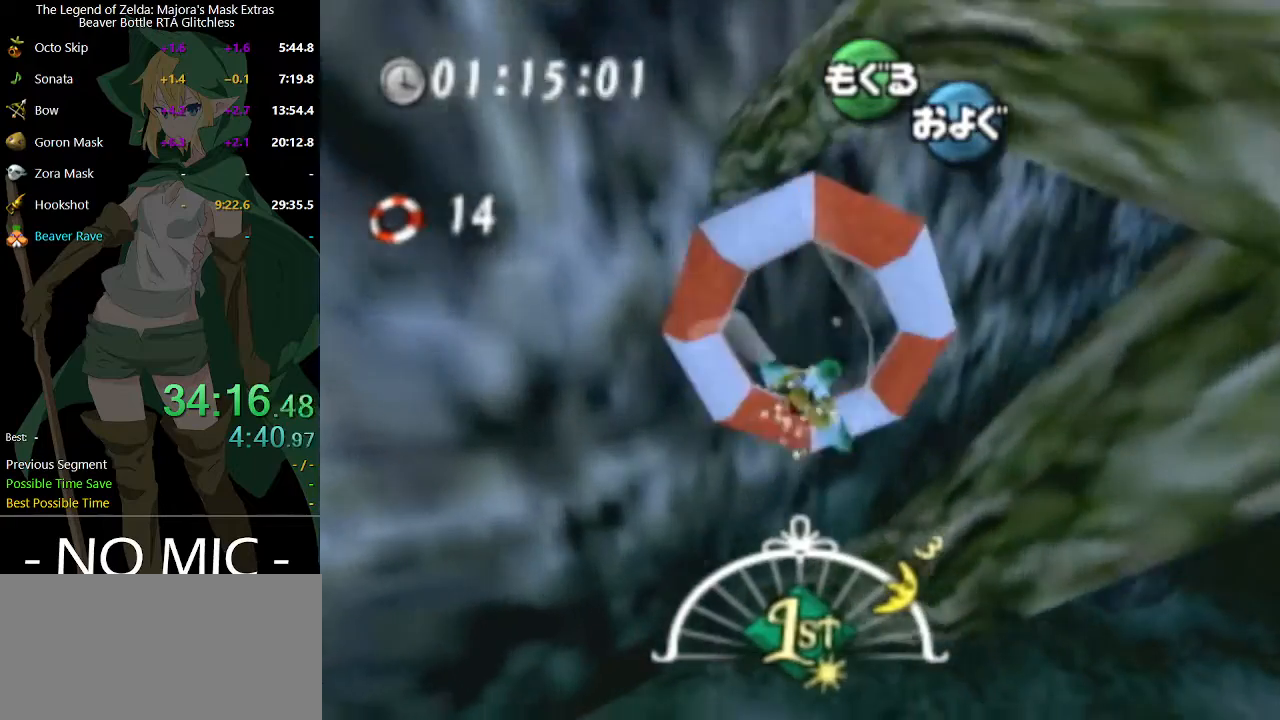
{"buttons": ["A"], "left_stick": "right", "right_stick": "center", "events": [[67, "left_stick", "right"], [300, "left_stick", "up-right"], [467, "left_stick", "right"]]}
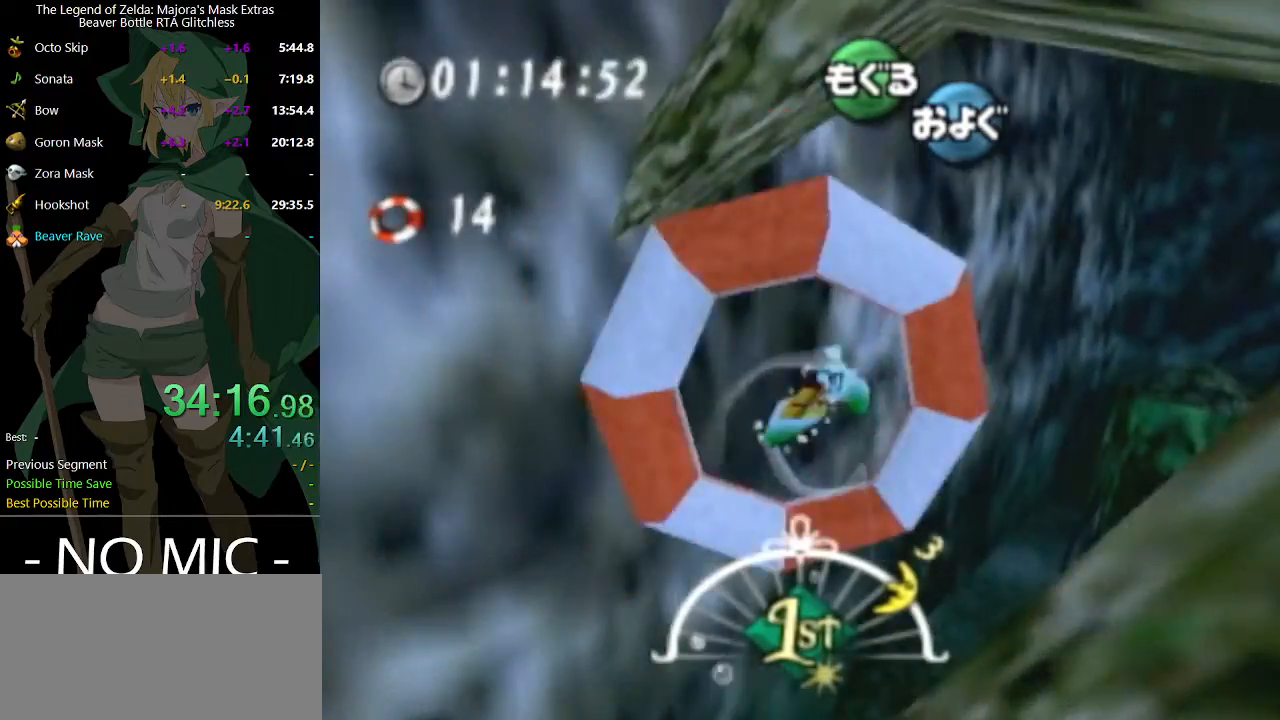
{"buttons": ["A"], "left_stick": "right", "right_stick": "center", "events": [[233, "left_stick", "up-right"], [367, "left_stick", "center"], [500, "left_stick", "right"]]}
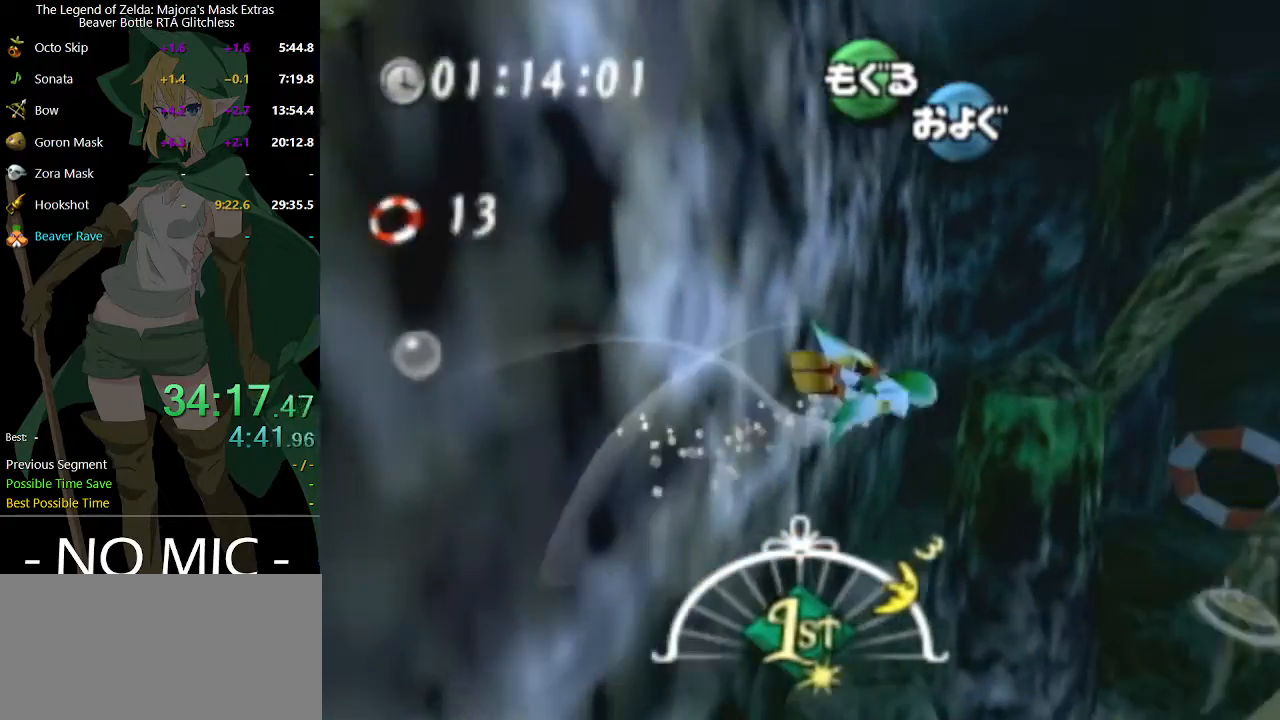
{"buttons": ["A"], "left_stick": "center", "right_stick": "center", "events": [[33, "left_stick", "up-right"], [200, "left_stick", "up"], [400, "left_stick", "center"]]}
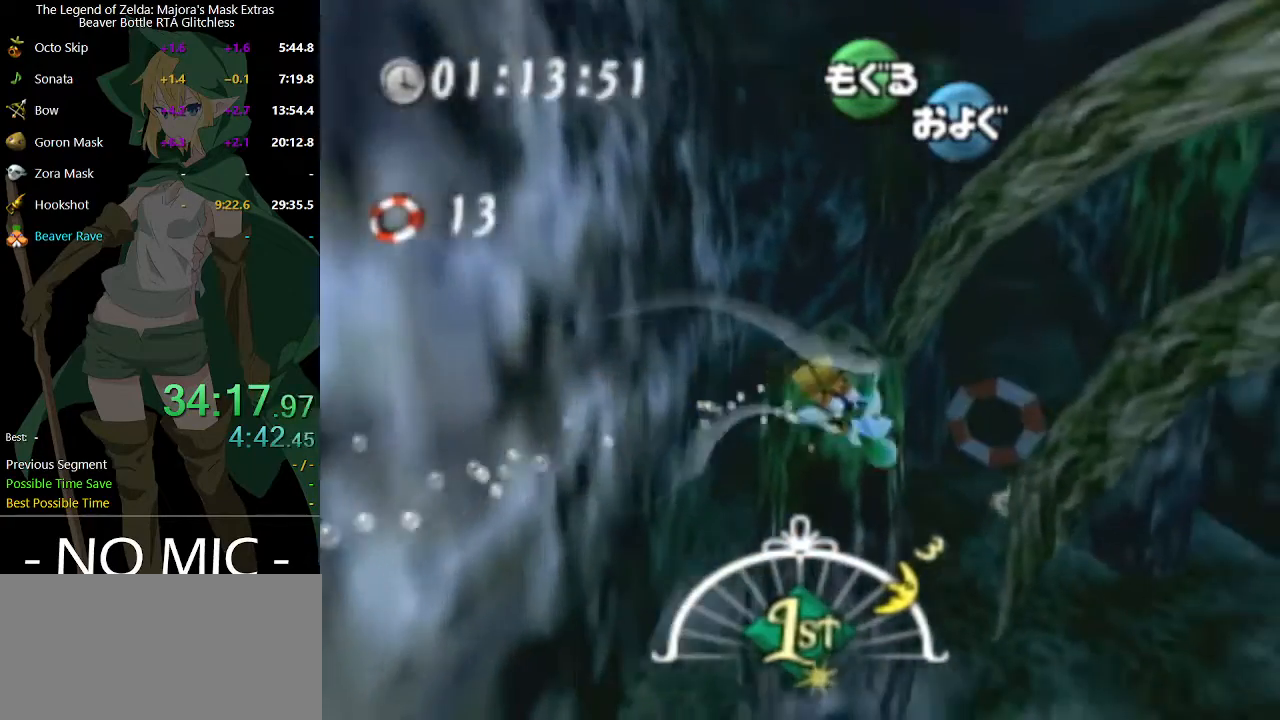
{"buttons": ["A"], "left_stick": "up-left", "right_stick": "center", "events": [[233, "left_stick", "up-left"]]}
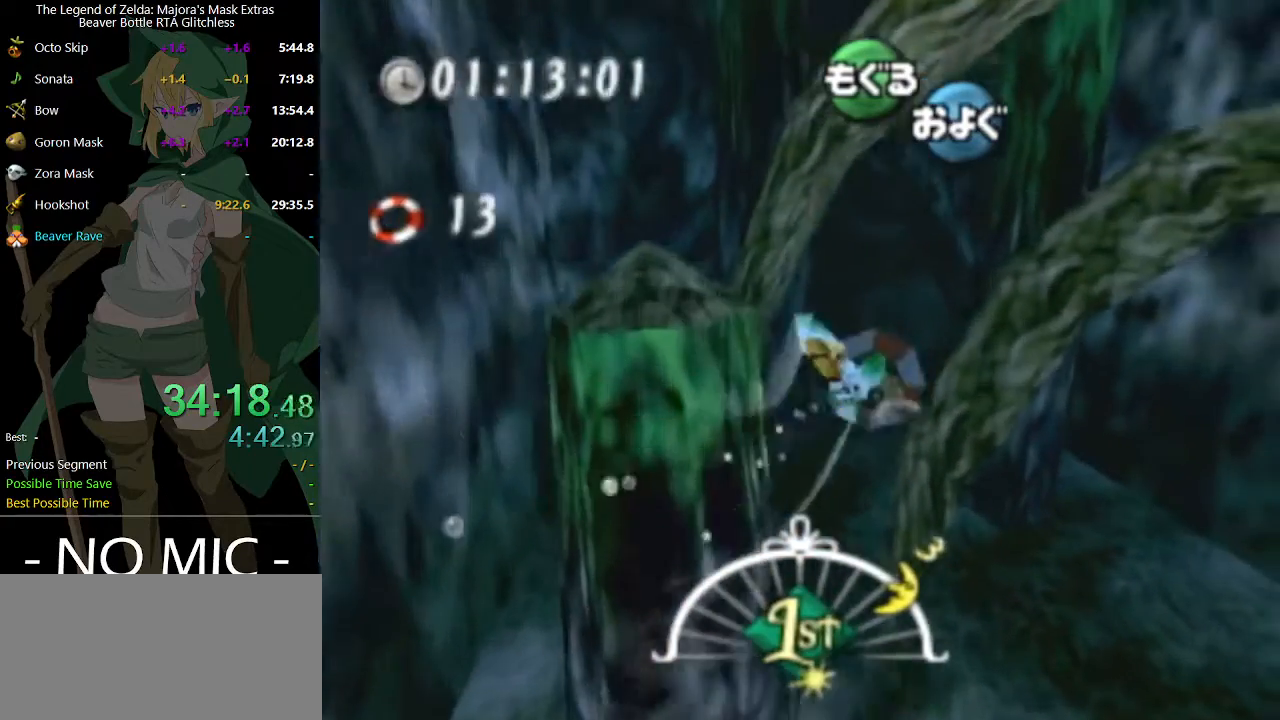
{"buttons": ["A"], "left_stick": "center", "right_stick": "center", "events": [[33, "left_stick", "center"], [133, "left_stick", "up-left"], [467, "left_stick", "center"]]}
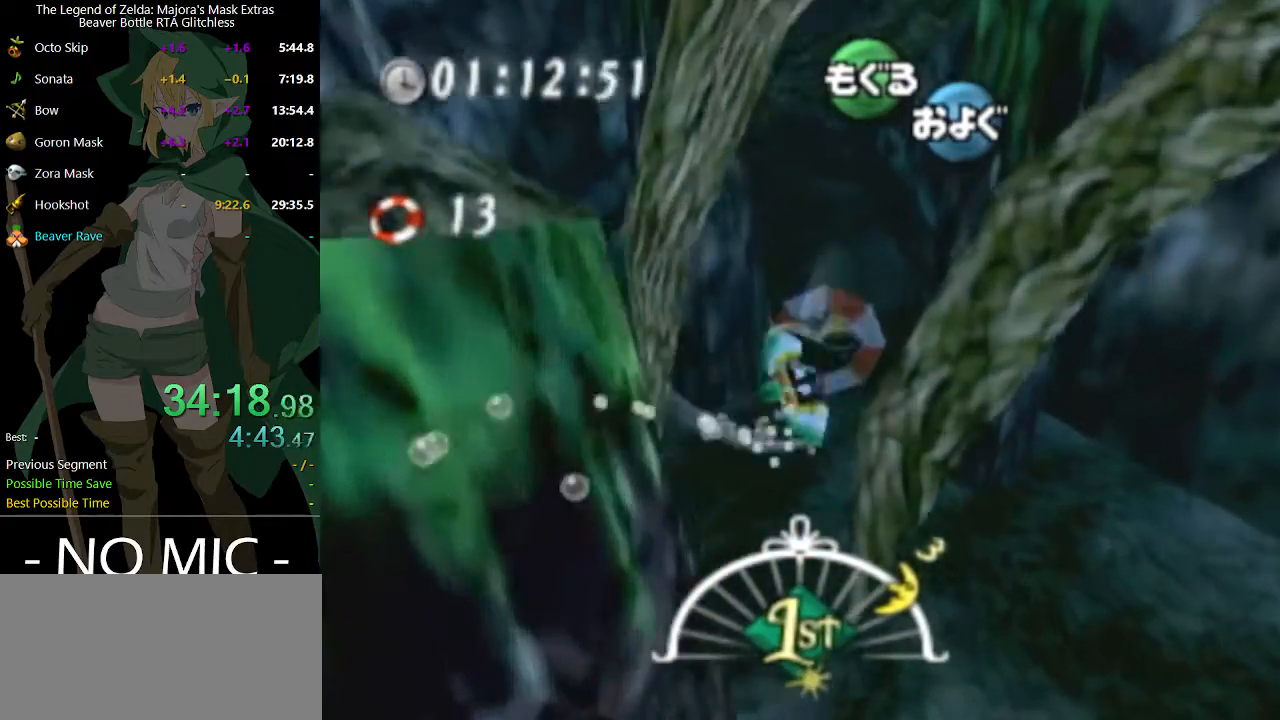
{"buttons": ["A"], "left_stick": "up-right", "right_stick": "center", "events": [[133, "left_stick", "up-right"], [367, "left_stick", "center"], [500, "left_stick", "up-right"]]}
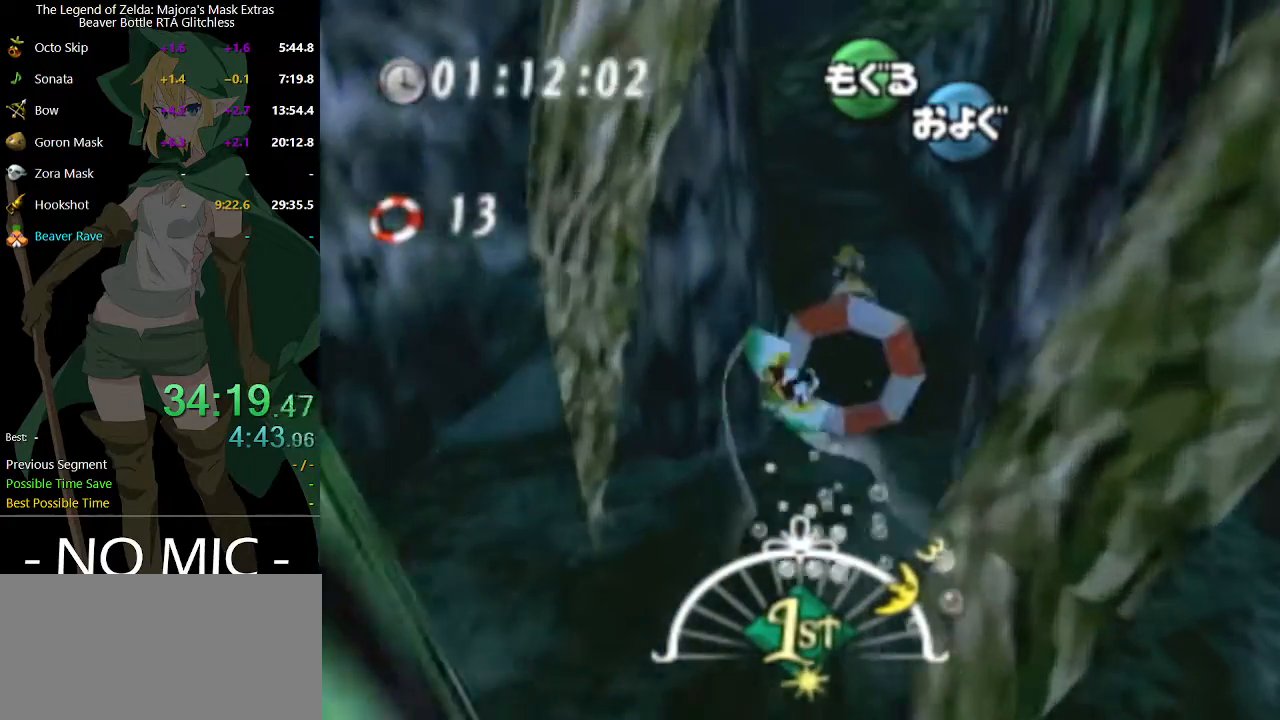
{"buttons": ["A"], "left_stick": "up-left", "right_stick": "center", "events": [[233, "left_stick", "center"], [367, "left_stick", "up-left"]]}
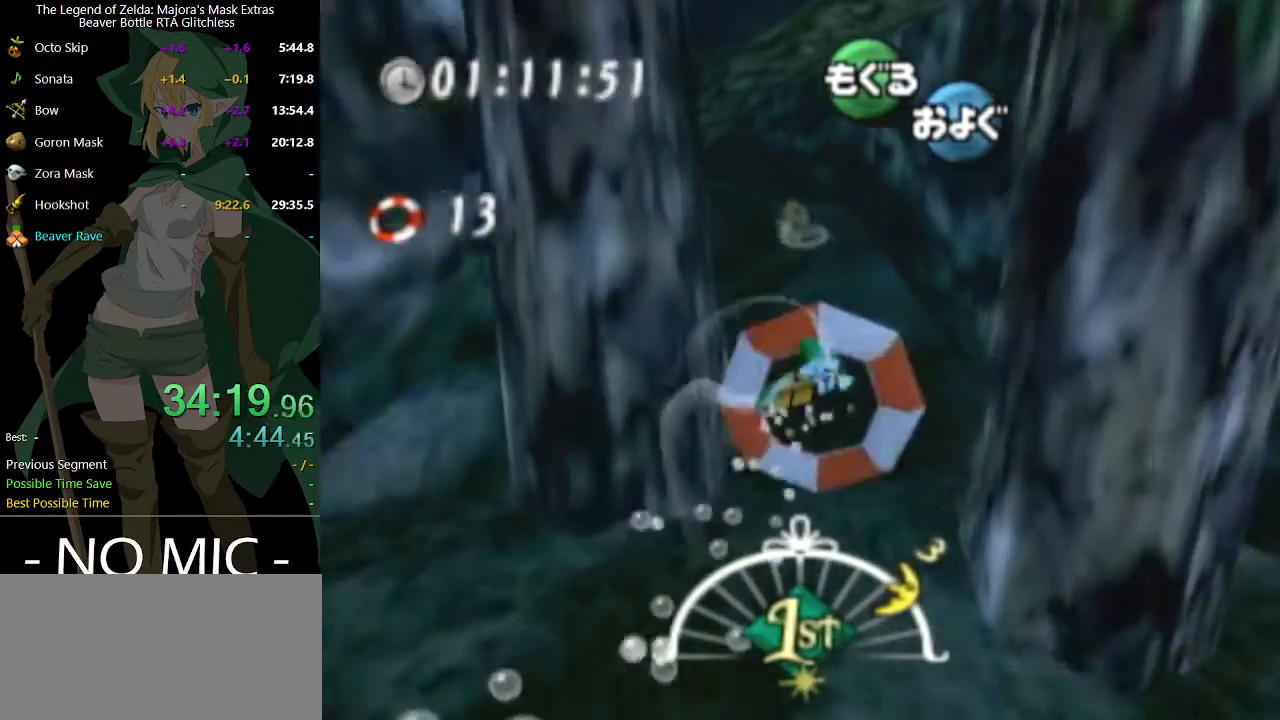
{"buttons": ["A"], "left_stick": "center", "right_stick": "center", "events": [[100, "left_stick", "center"], [267, "left_stick", "up-left"], [433, "left_stick", "center"]]}
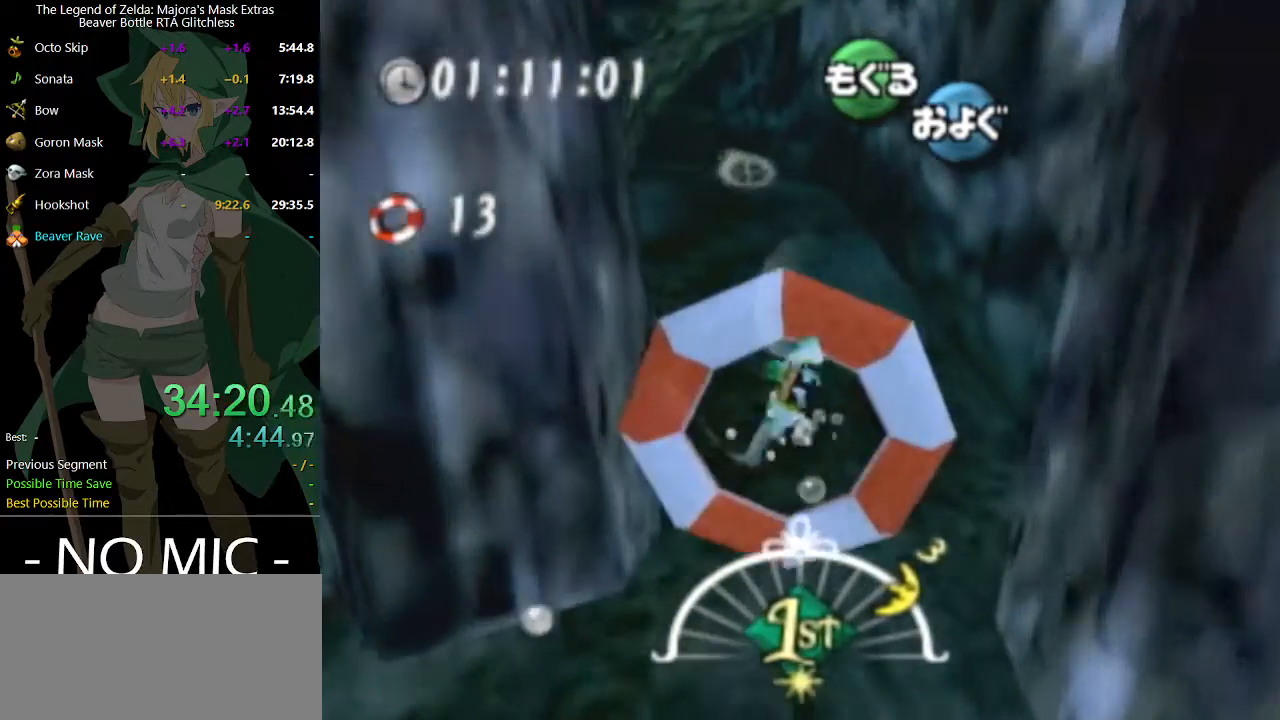
{"buttons": ["A"], "left_stick": "down", "right_stick": "center", "events": [[133, "left_stick", "down"]]}
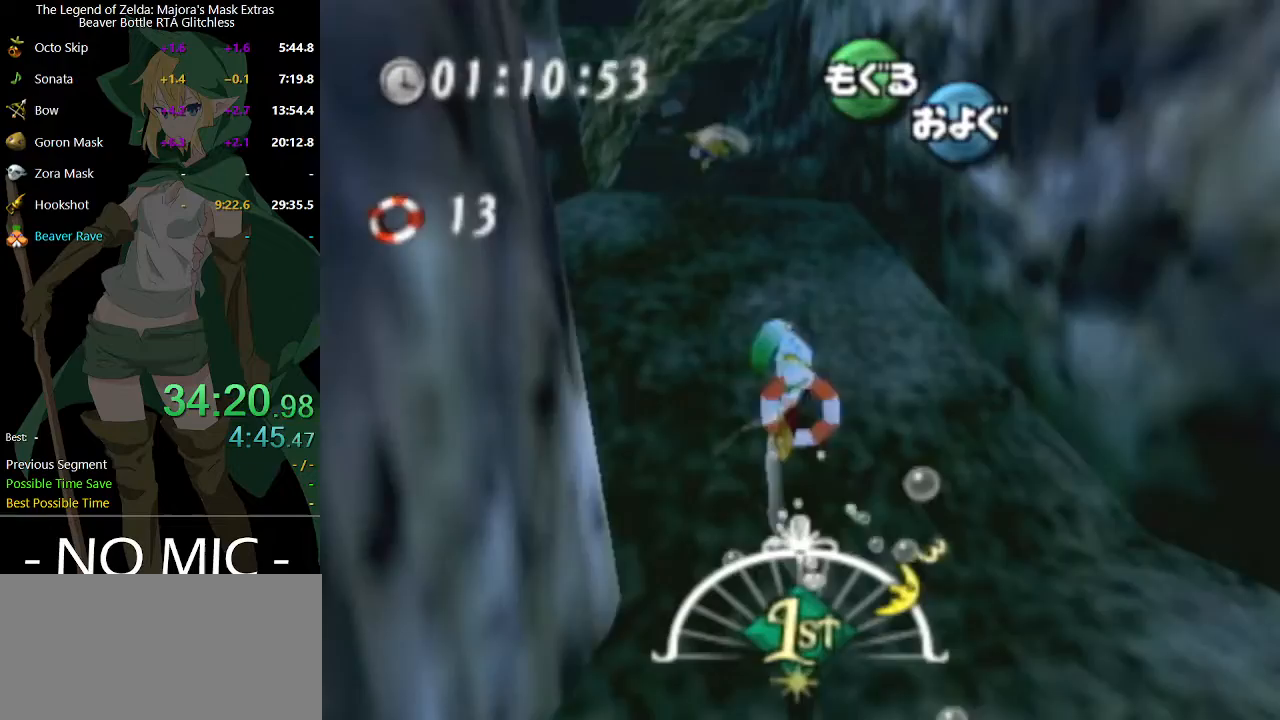
{"buttons": ["A"], "left_stick": "center", "right_stick": "center", "events": [[33, "left_stick", "center"], [167, "left_stick", "down-left"], [267, "left_stick", "down"], [467, "left_stick", "center"]]}
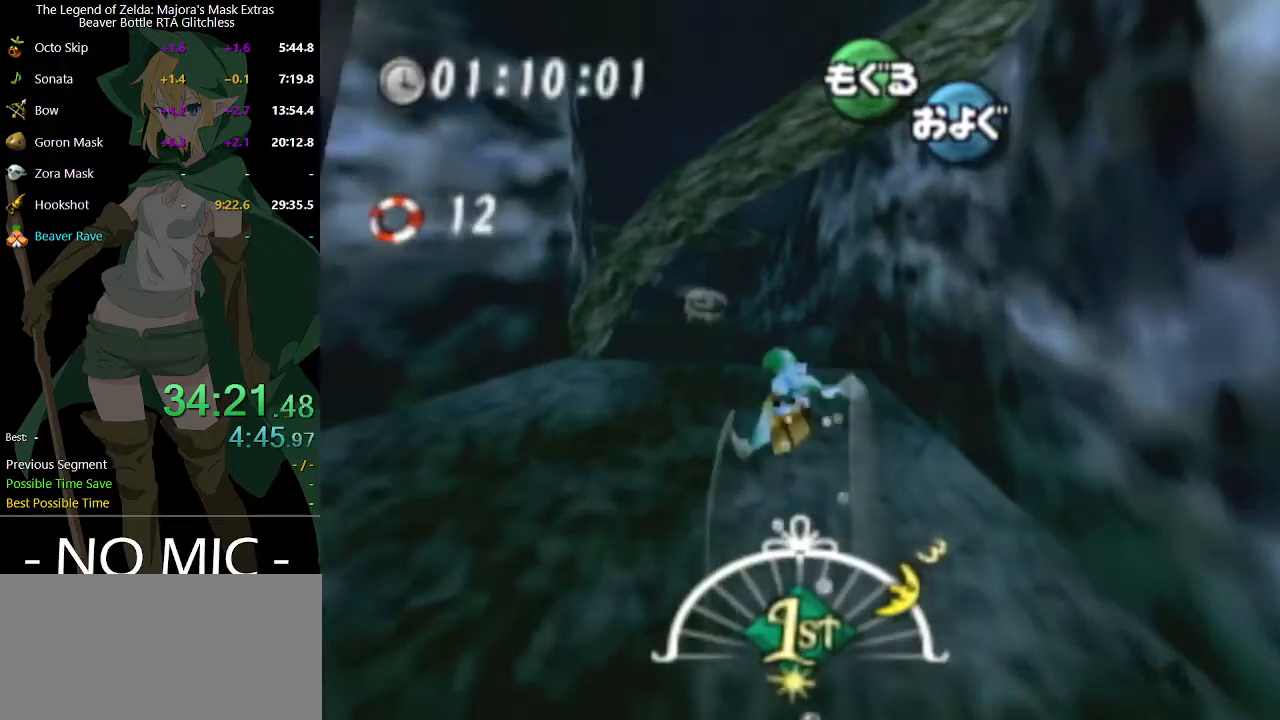
{"buttons": ["A"], "left_stick": "down-left", "right_stick": "center", "events": [[100, "left_stick", "down"], [267, "left_stick", "down-left"]]}